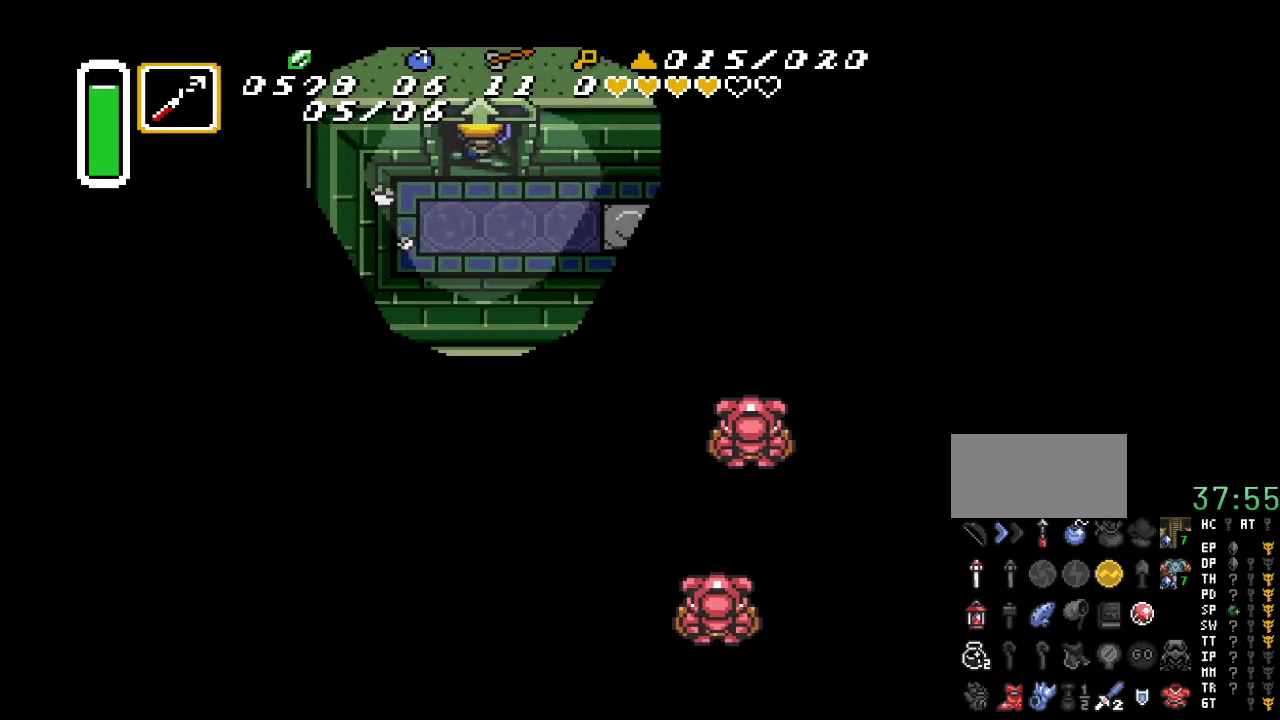
Gameplay with a controller (Nintendo layout); each line is a JSON object with the inputs held at the frame after it. "events" lists button and stick changes between this image and that frame as [ms after this image, input, new state], when the widget could be followed in between. Not read: L3 R3.
{"buttons": ["DPAD_UP"], "events": []}
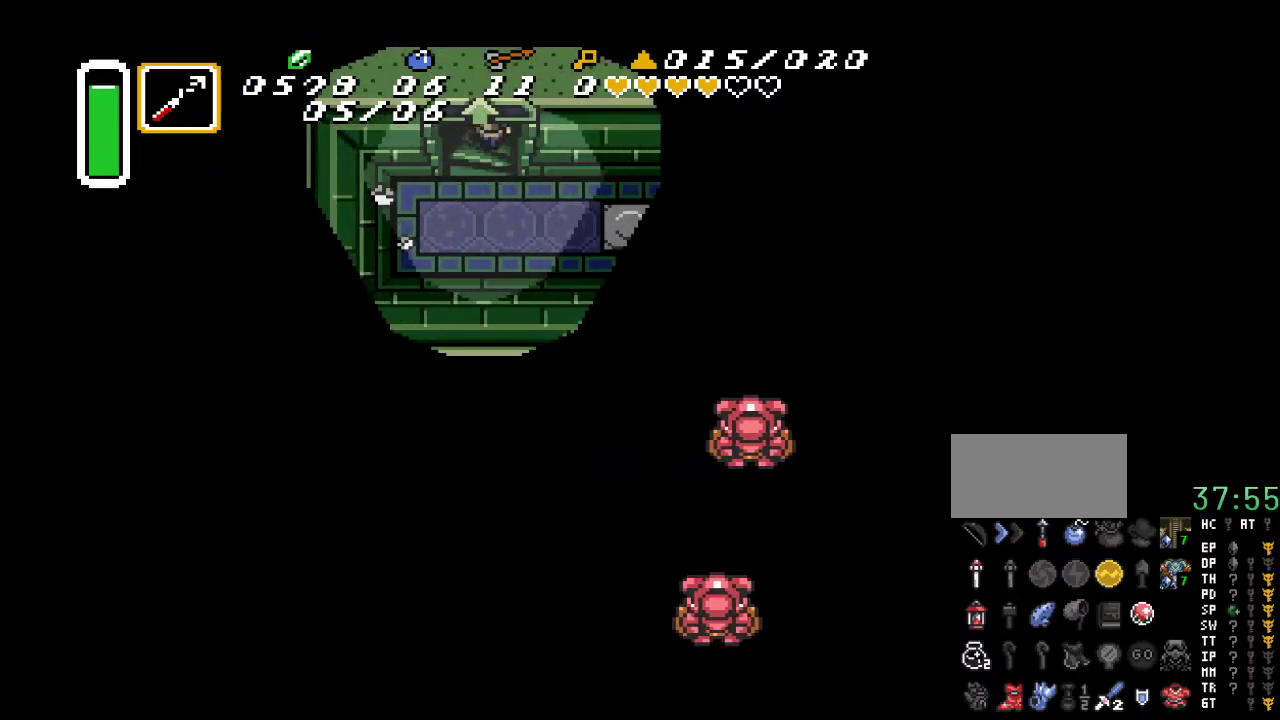
{"buttons": ["DPAD_UP"], "events": []}
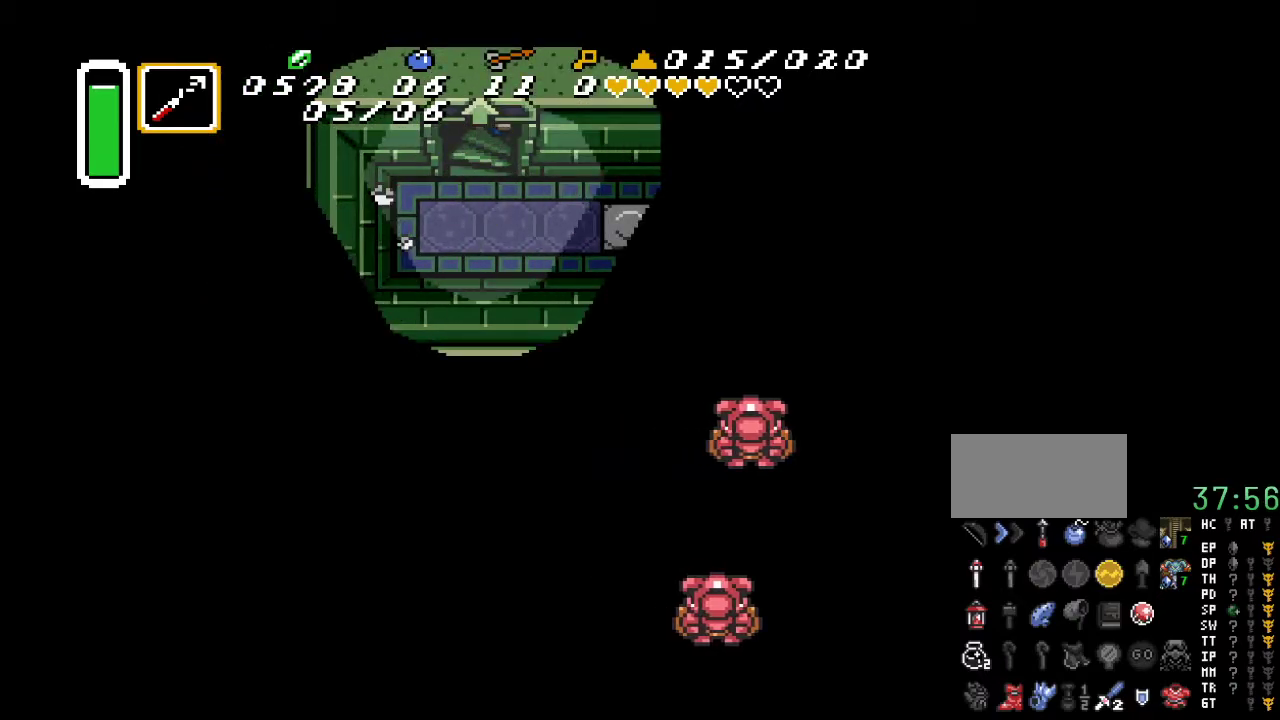
{"buttons": [], "events": [[300, "DPAD_UP", "up"]]}
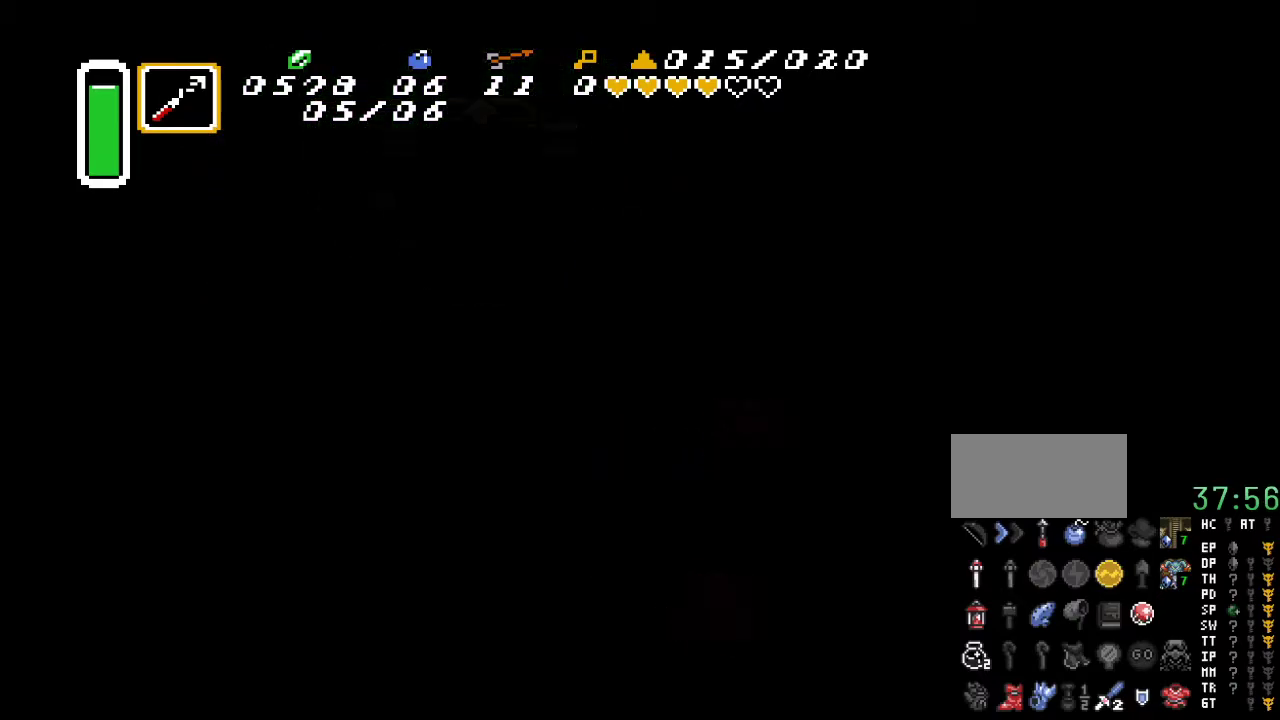
{"buttons": [], "events": []}
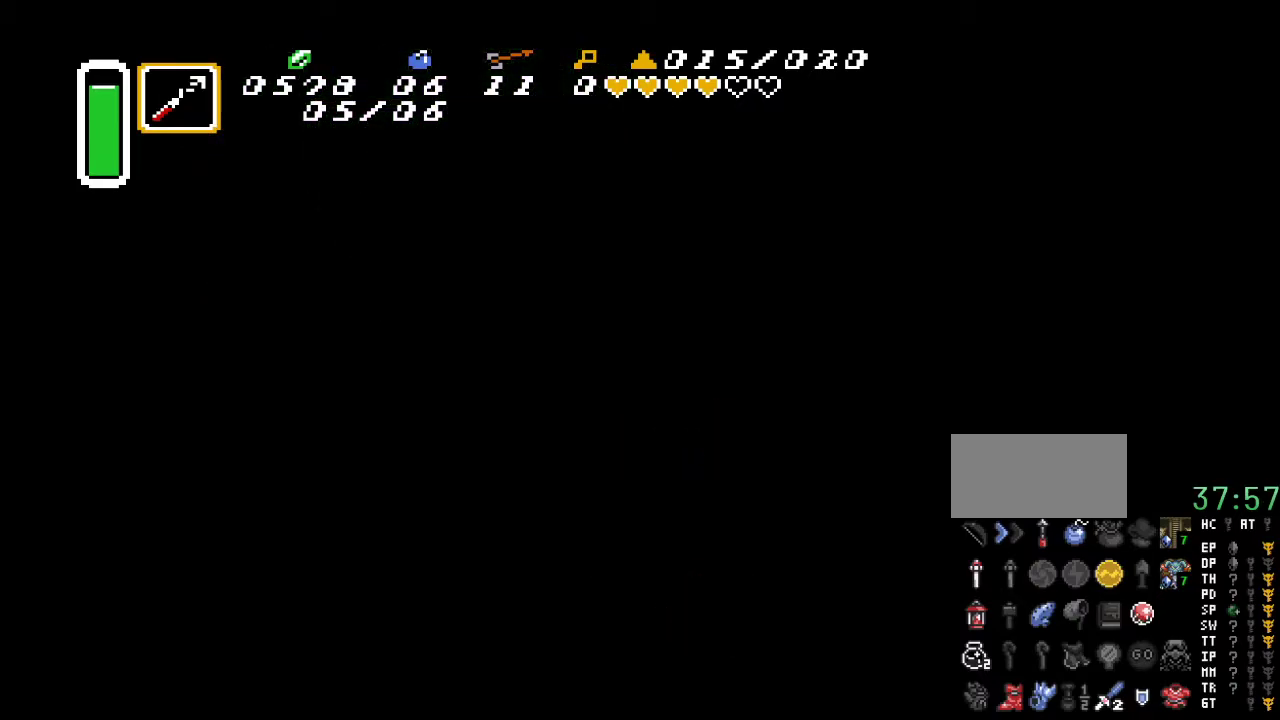
{"buttons": [], "events": []}
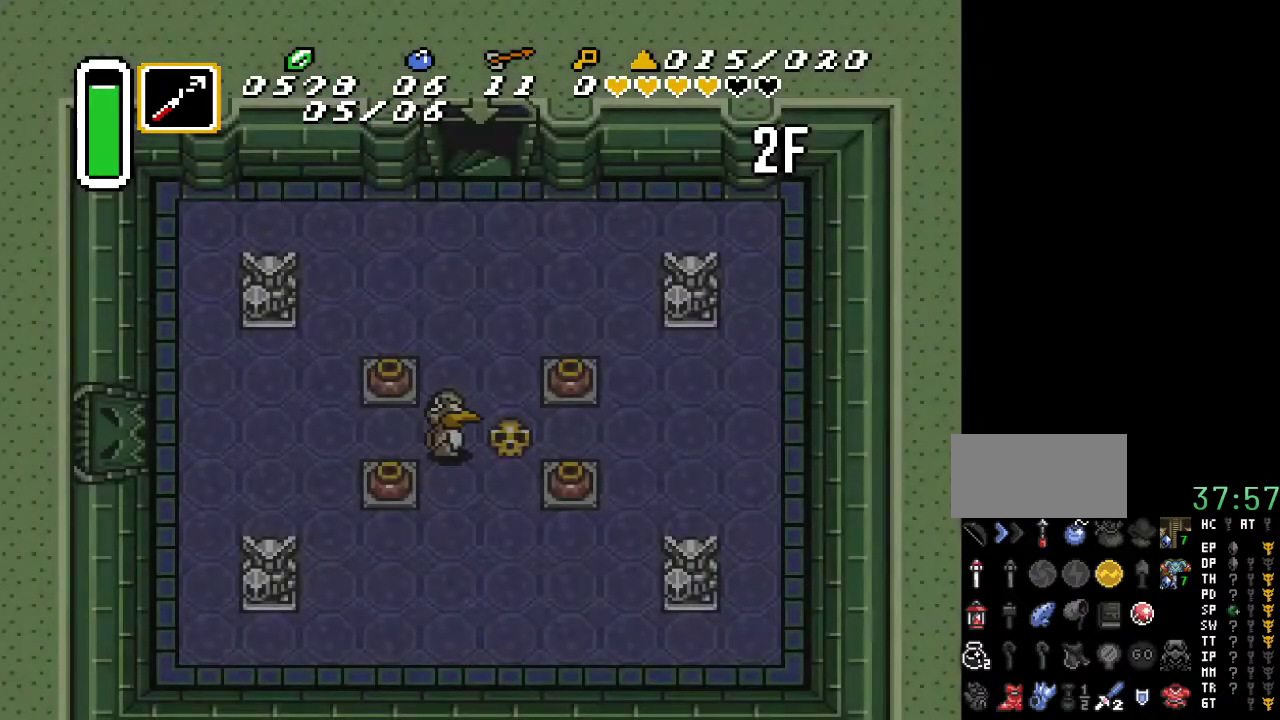
{"buttons": [], "events": []}
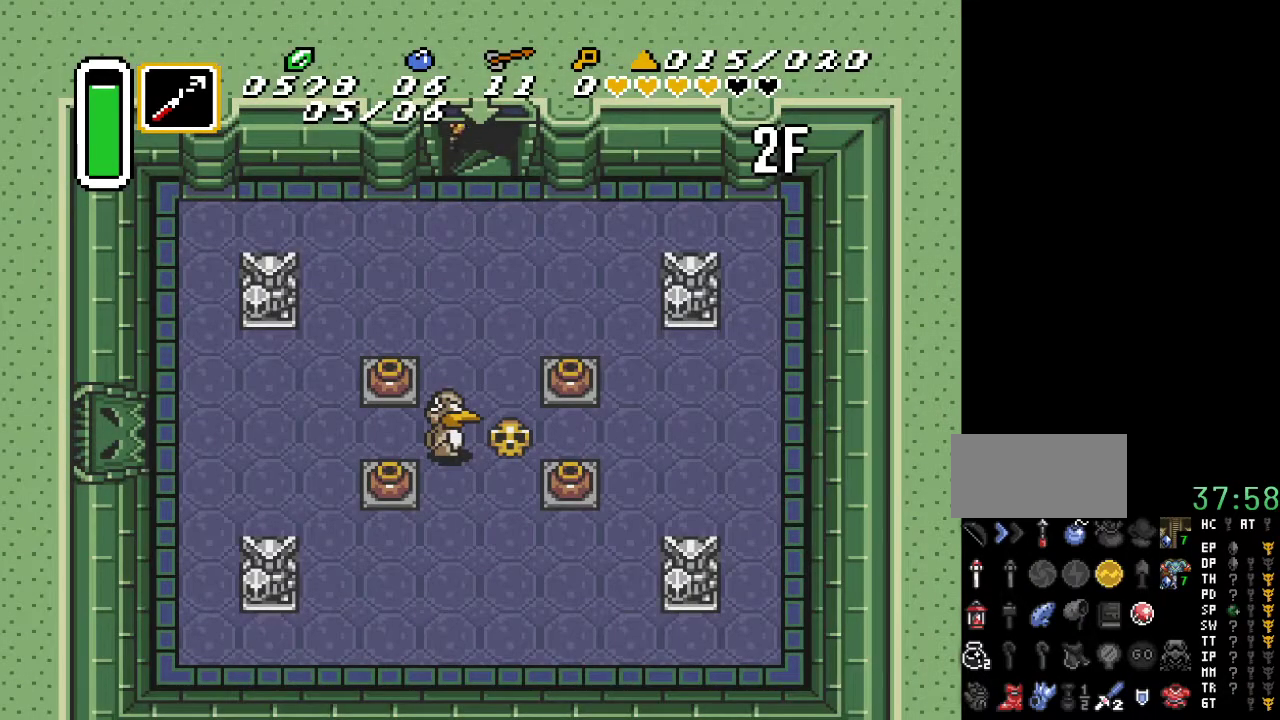
{"buttons": ["DPAD_DOWN"], "events": [[267, "DPAD_DOWN", "down"]]}
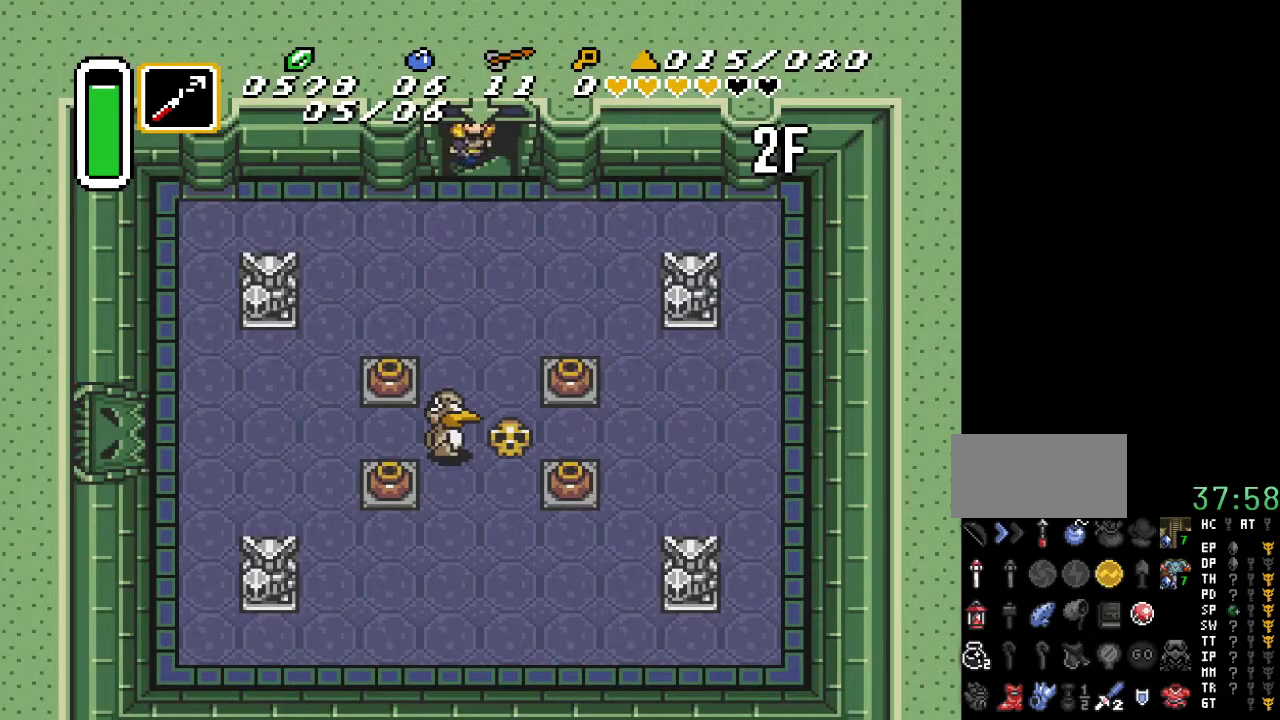
{"buttons": ["DPAD_DOWN"], "events": []}
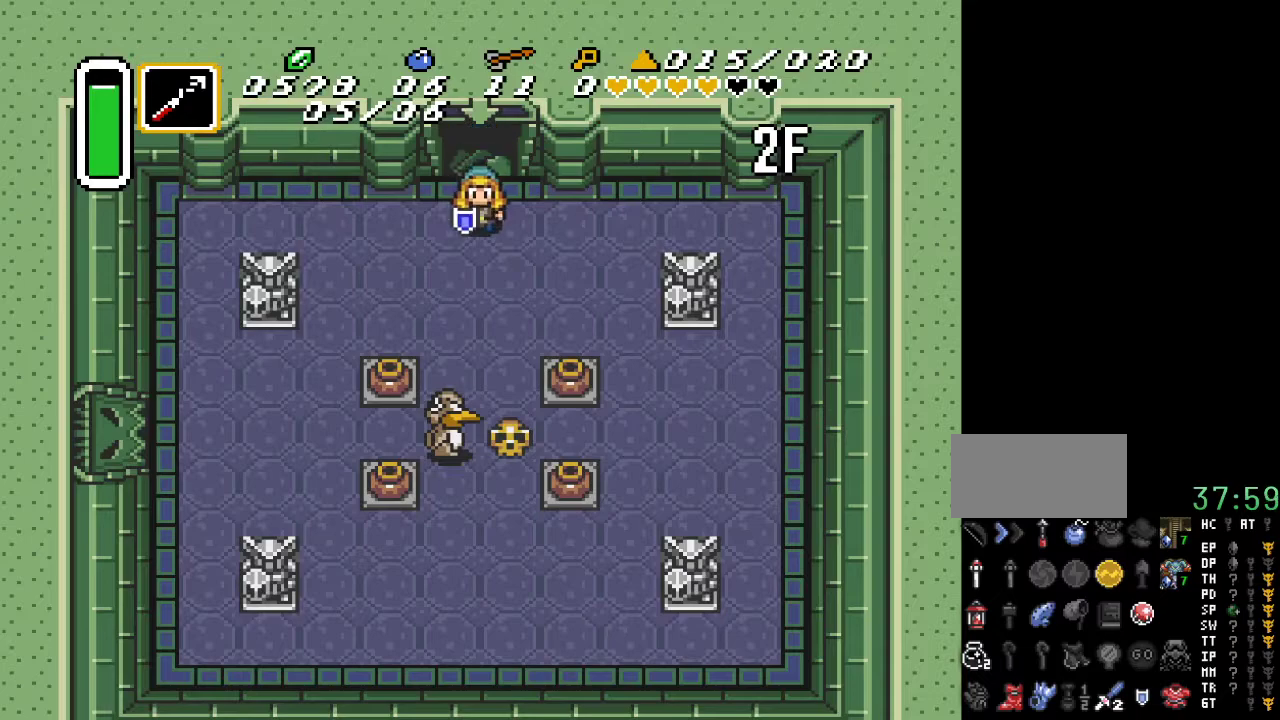
{"buttons": ["DPAD_DOWN"], "events": [[50, "DPAD_LEFT", "down"], [200, "DPAD_LEFT", "up"], [267, "Y", "down"], [417, "Y", "up"]]}
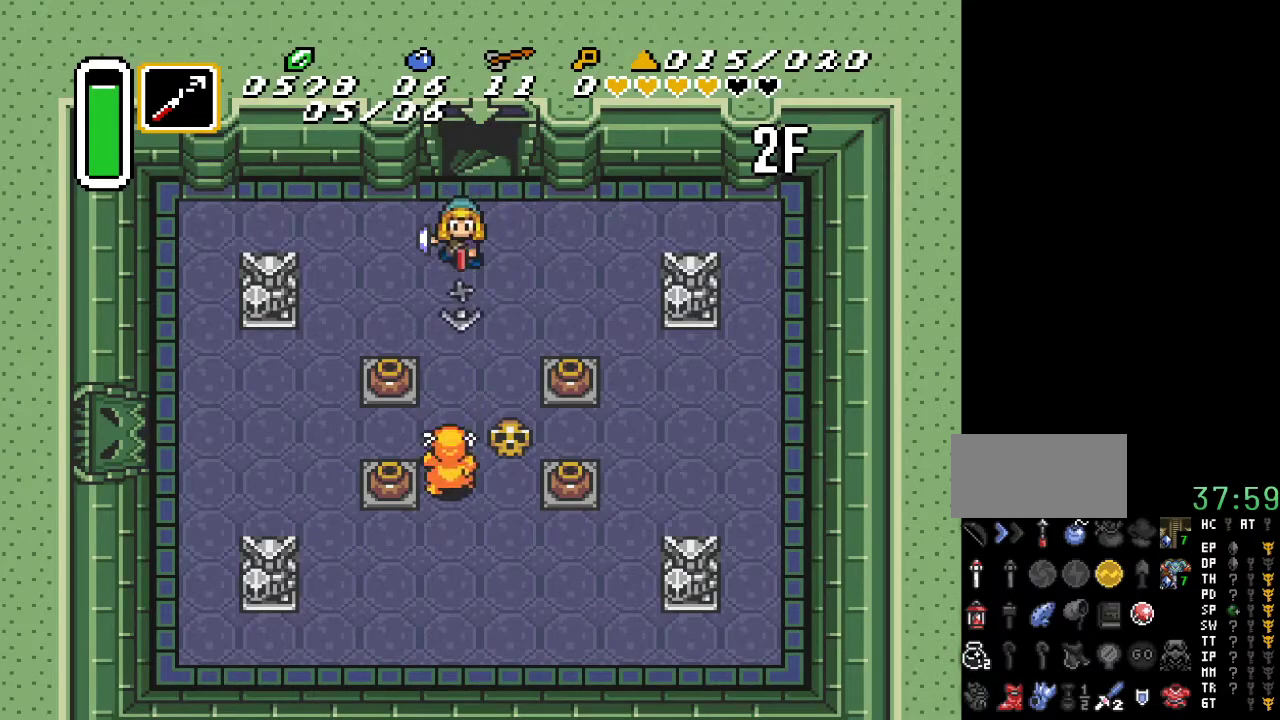
{"buttons": ["DPAD_DOWN", "DPAD_LEFT"], "events": [[333, "DPAD_LEFT", "down"]]}
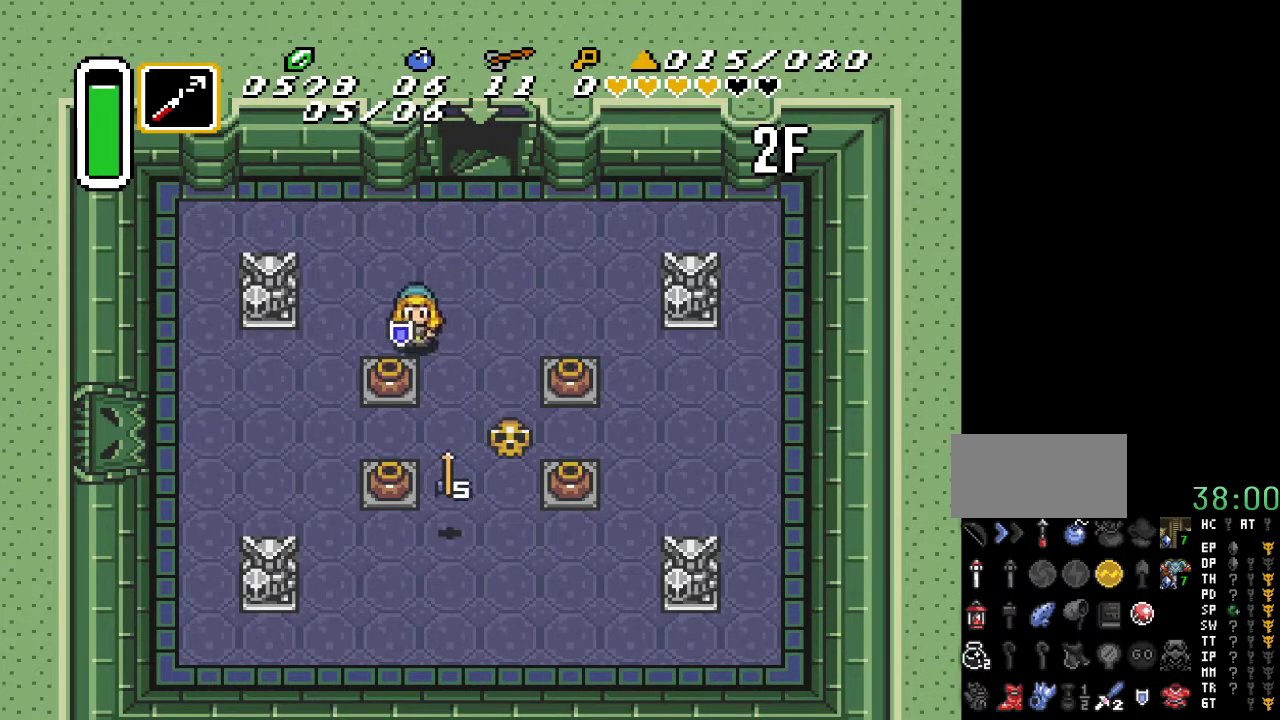
{"buttons": ["DPAD_DOWN"], "events": [[100, "DPAD_LEFT", "up"], [167, "A", "down"], [300, "A", "up"]]}
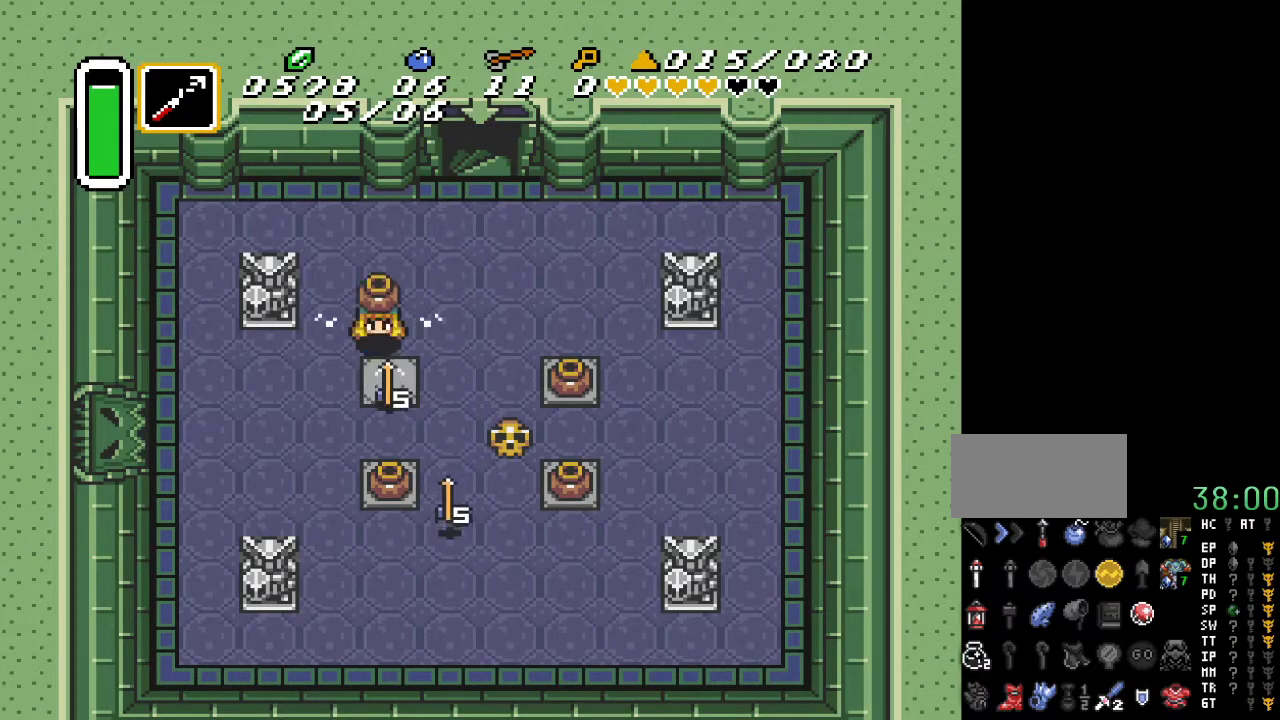
{"buttons": ["DPAD_DOWN"], "events": [[300, "A", "down"], [417, "A", "up"]]}
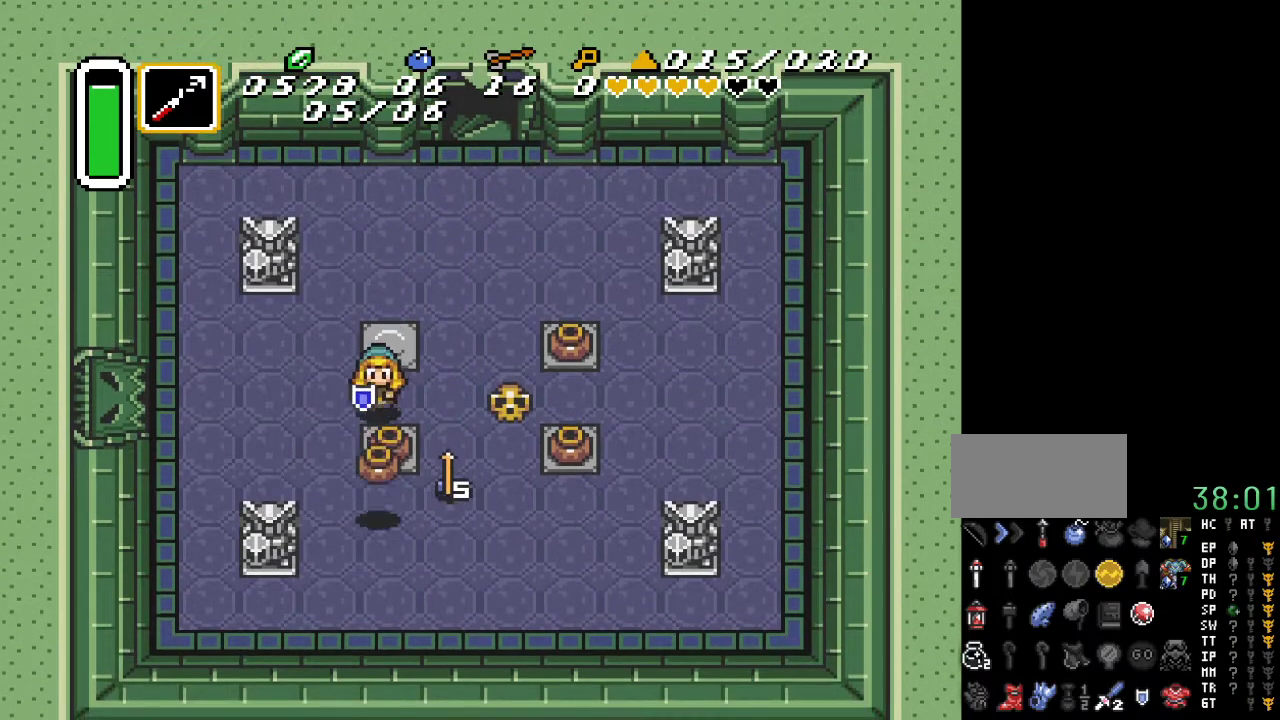
{"buttons": ["DPAD_DOWN"], "events": [[83, "A", "down"], [167, "A", "up"]]}
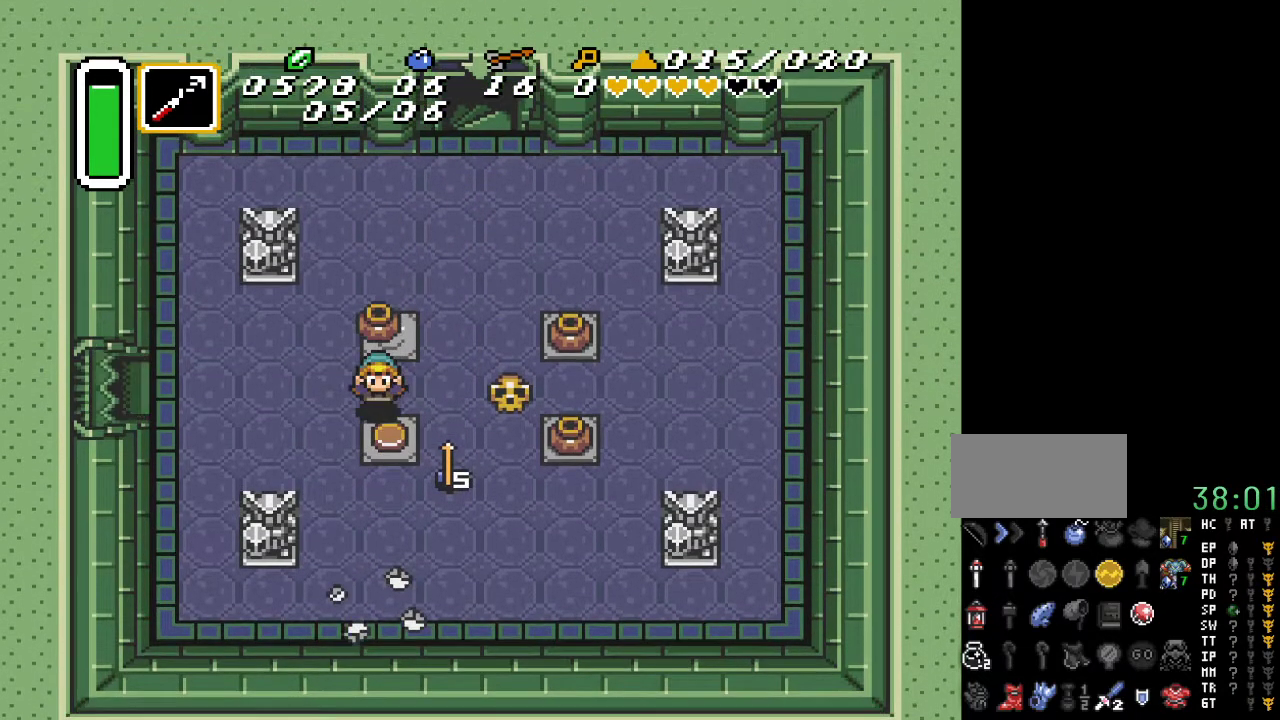
{"buttons": ["DPAD_DOWN", "DPAD_RIGHT"], "events": [[133, "DPAD_RIGHT", "down"]]}
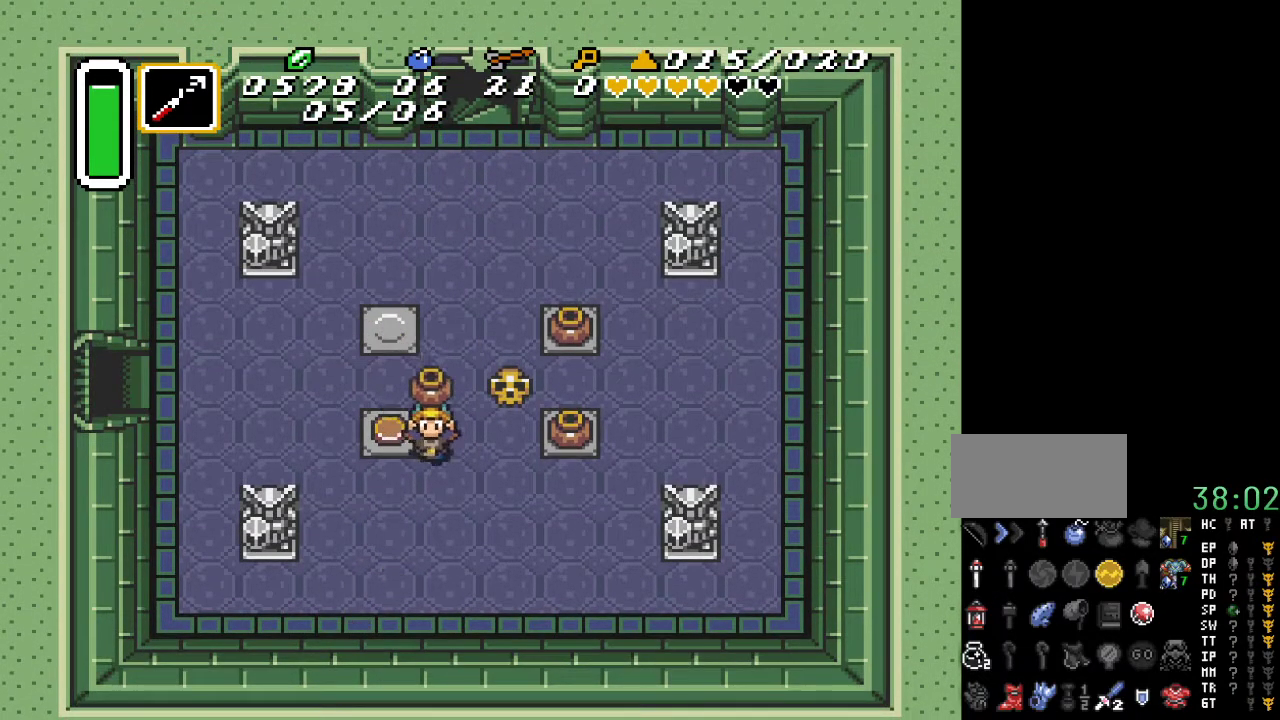
{"buttons": ["DPAD_LEFT"], "events": [[83, "A", "down"], [83, "DPAD_RIGHT", "up"], [183, "DPAD_LEFT", "down"], [233, "A", "up"], [267, "DPAD_DOWN", "up"]]}
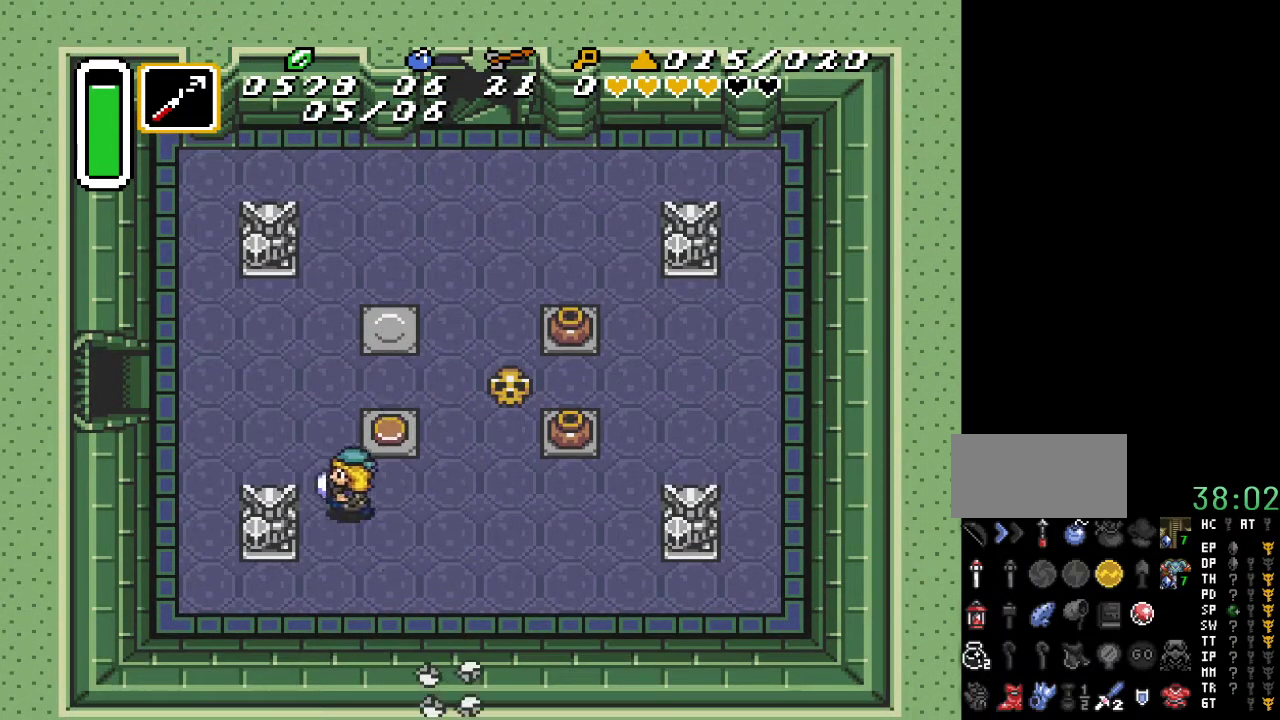
{"buttons": ["DPAD_LEFT"], "events": [[117, "DPAD_UP", "down"], [450, "DPAD_UP", "up"]]}
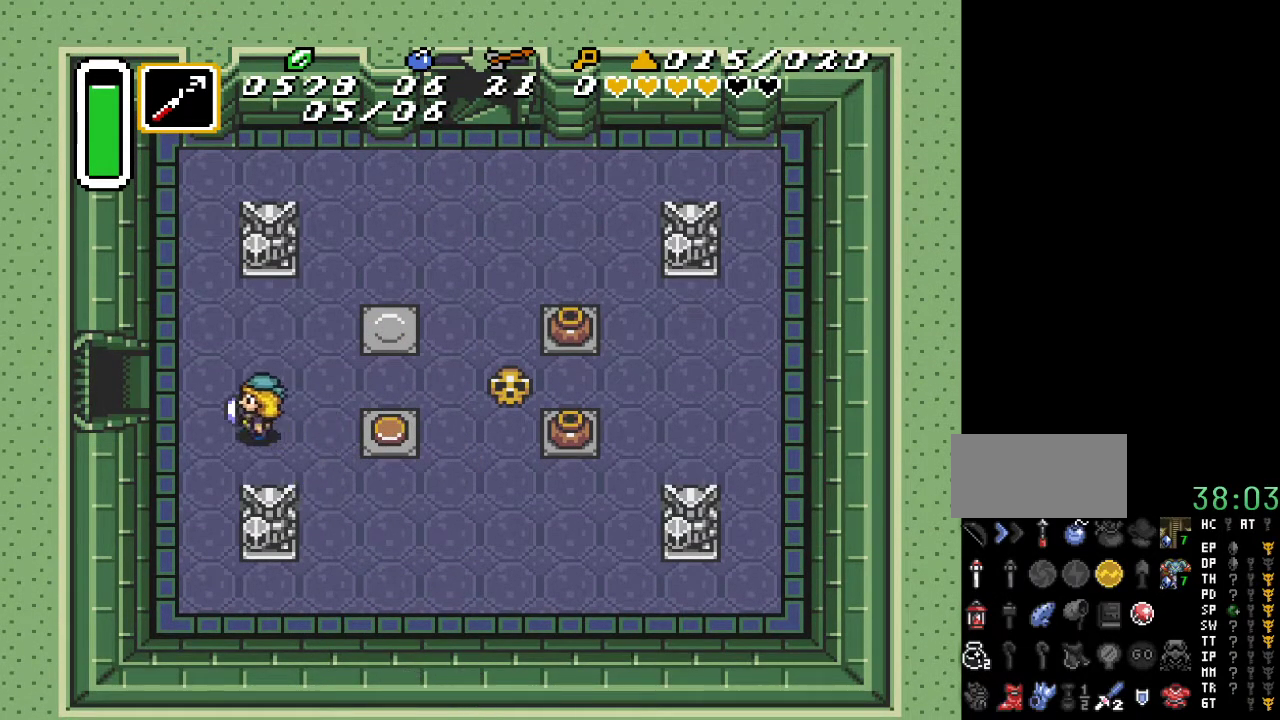
{"buttons": ["DPAD_LEFT"], "events": [[233, "DPAD_UP", "down"], [350, "DPAD_UP", "up"]]}
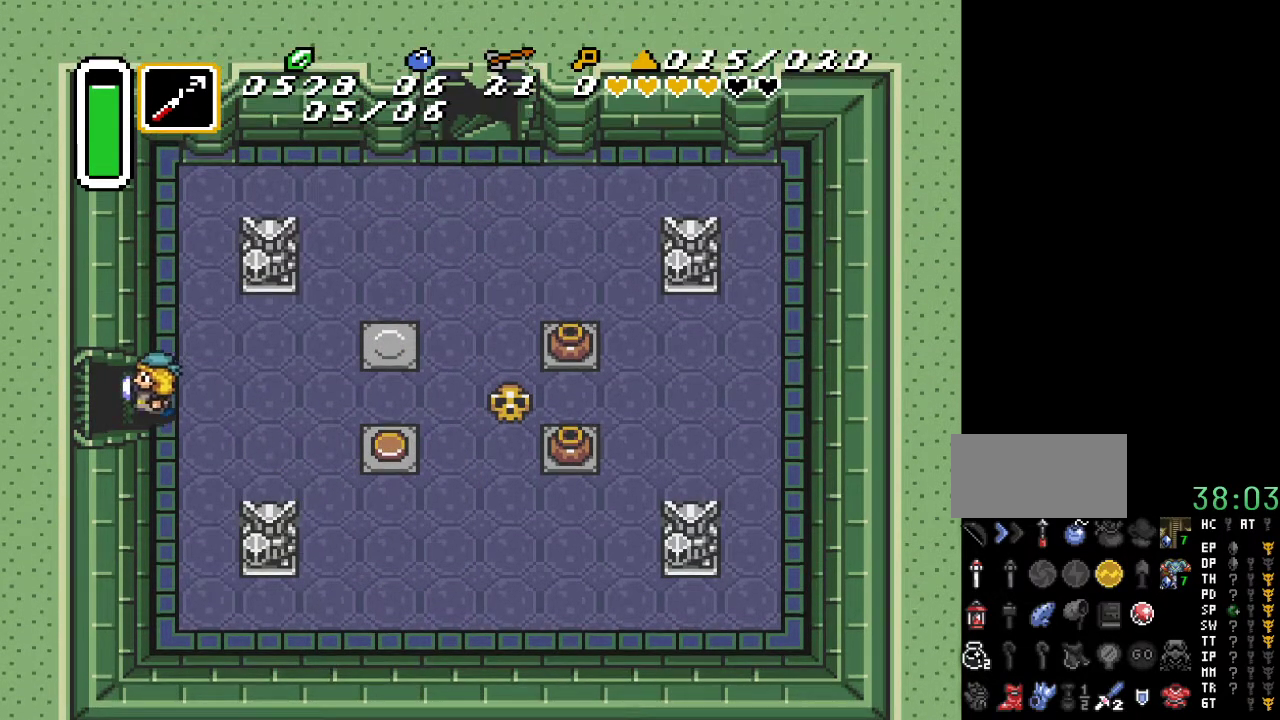
{"buttons": ["DPAD_LEFT"], "events": []}
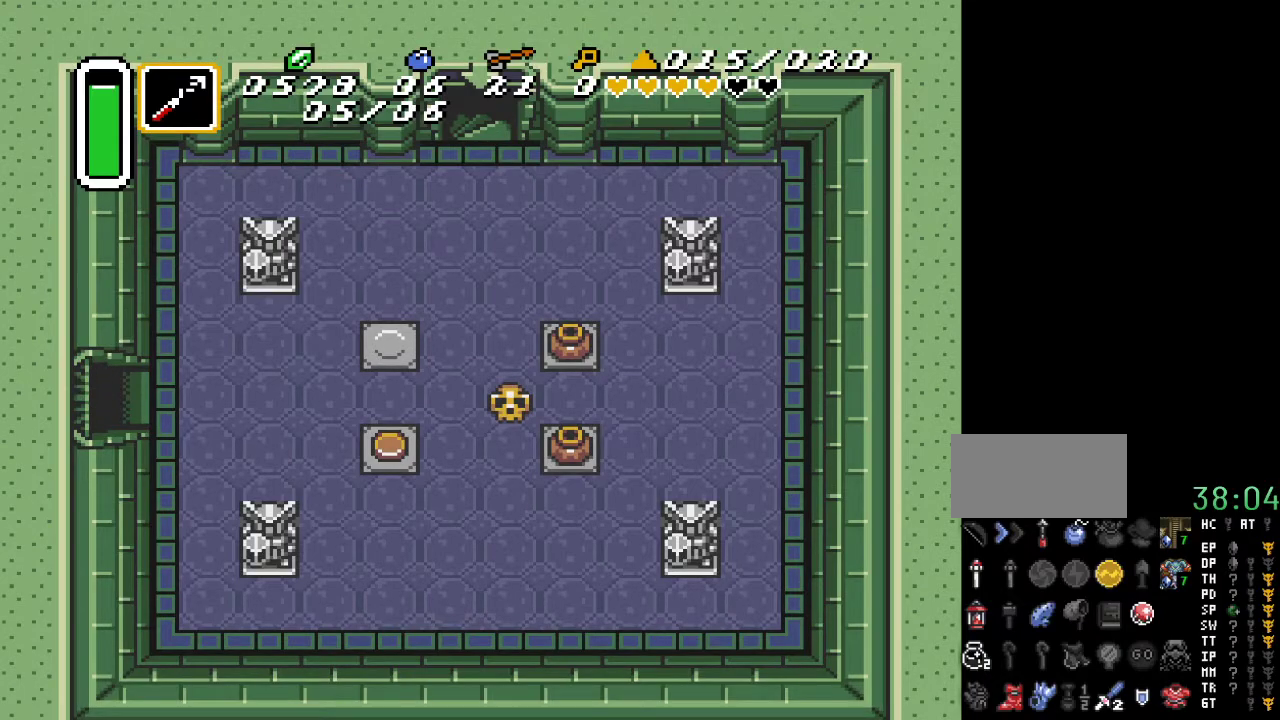
{"buttons": ["DPAD_LEFT"], "events": []}
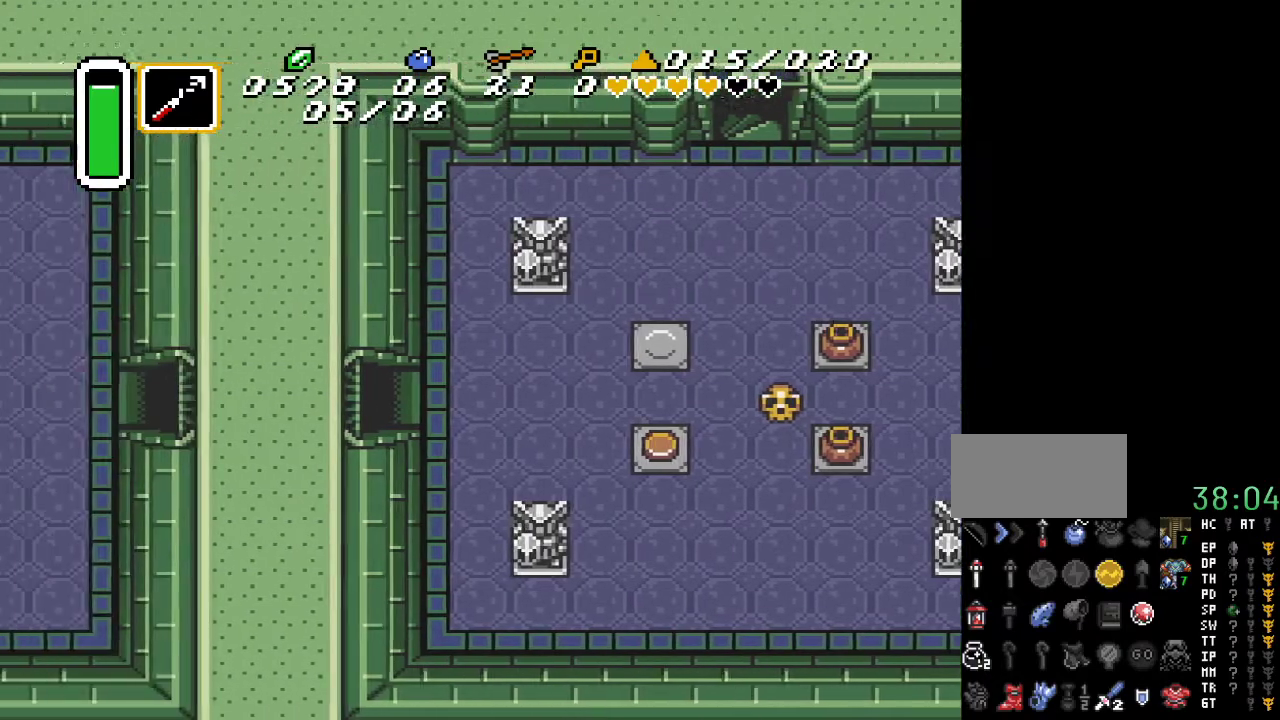
{"buttons": ["DPAD_LEFT"], "events": []}
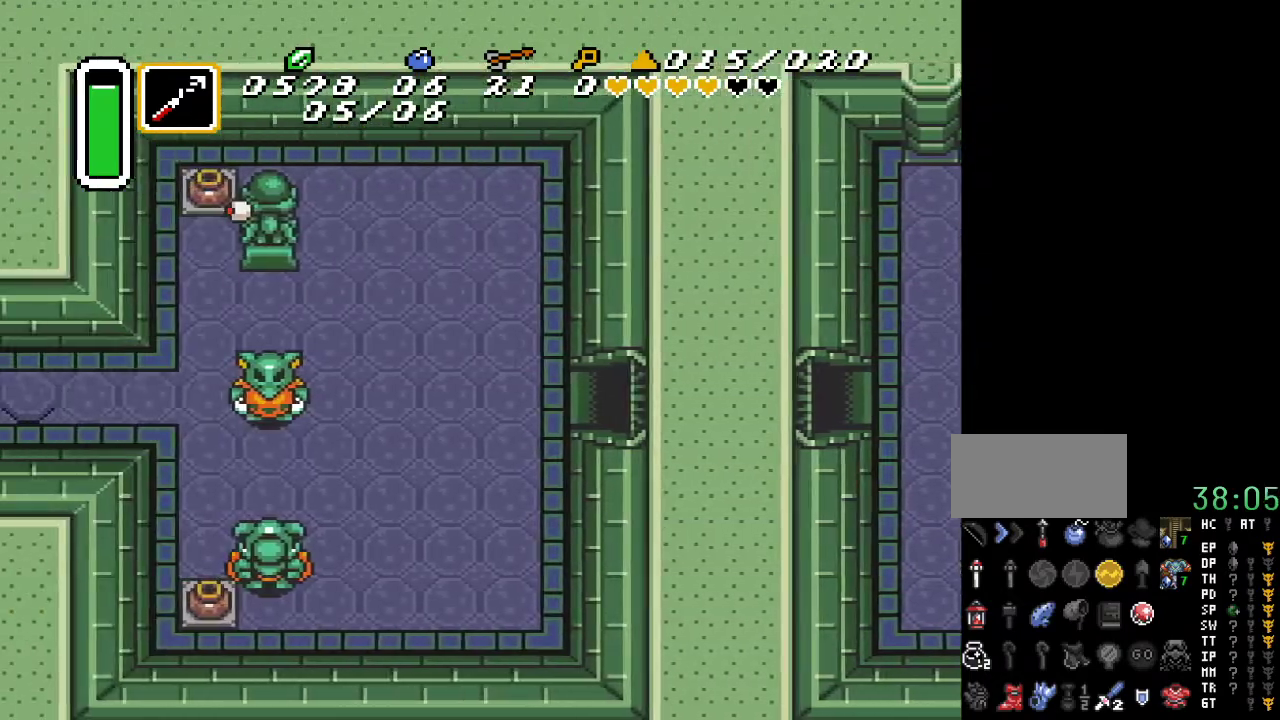
{"buttons": ["DPAD_LEFT"], "events": []}
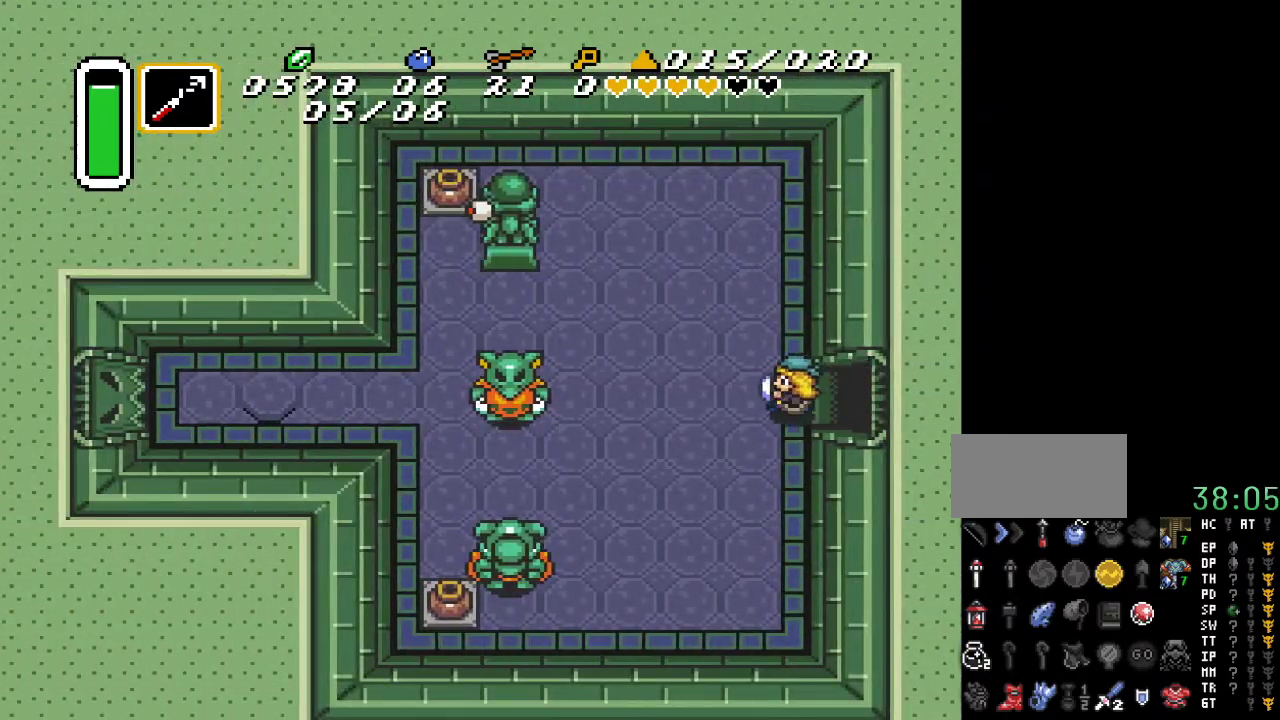
{"buttons": ["DPAD_DOWN", "DPAD_LEFT"], "events": [[233, "DPAD_DOWN", "down"]]}
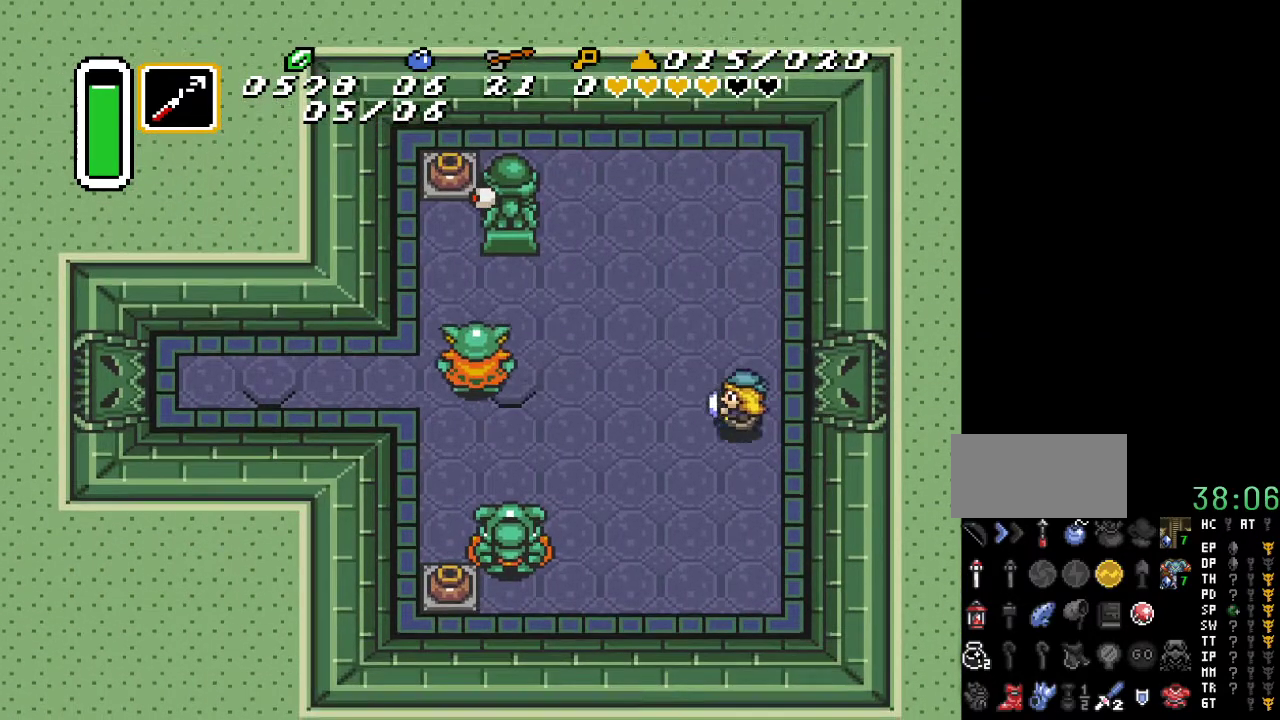
{"buttons": ["DPAD_LEFT"], "events": [[200, "DPAD_DOWN", "up"]]}
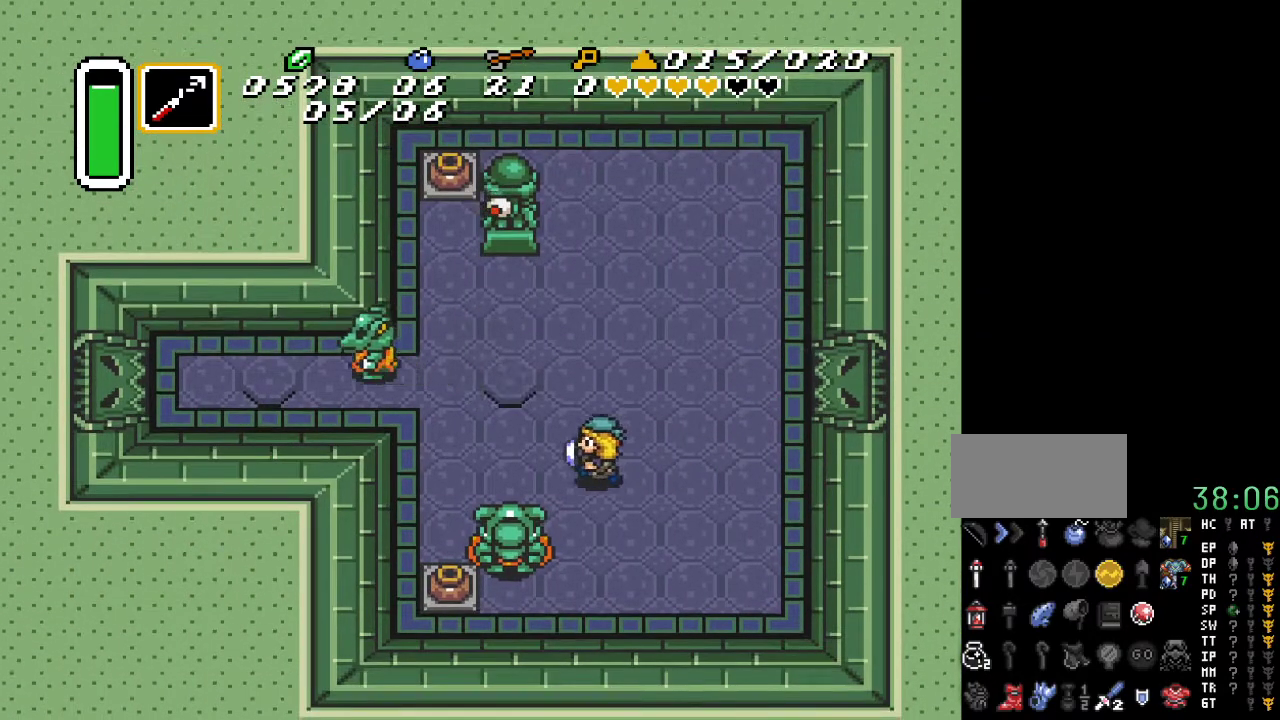
{"buttons": ["DPAD_DOWN", "DPAD_LEFT"], "events": [[167, "DPAD_DOWN", "down"]]}
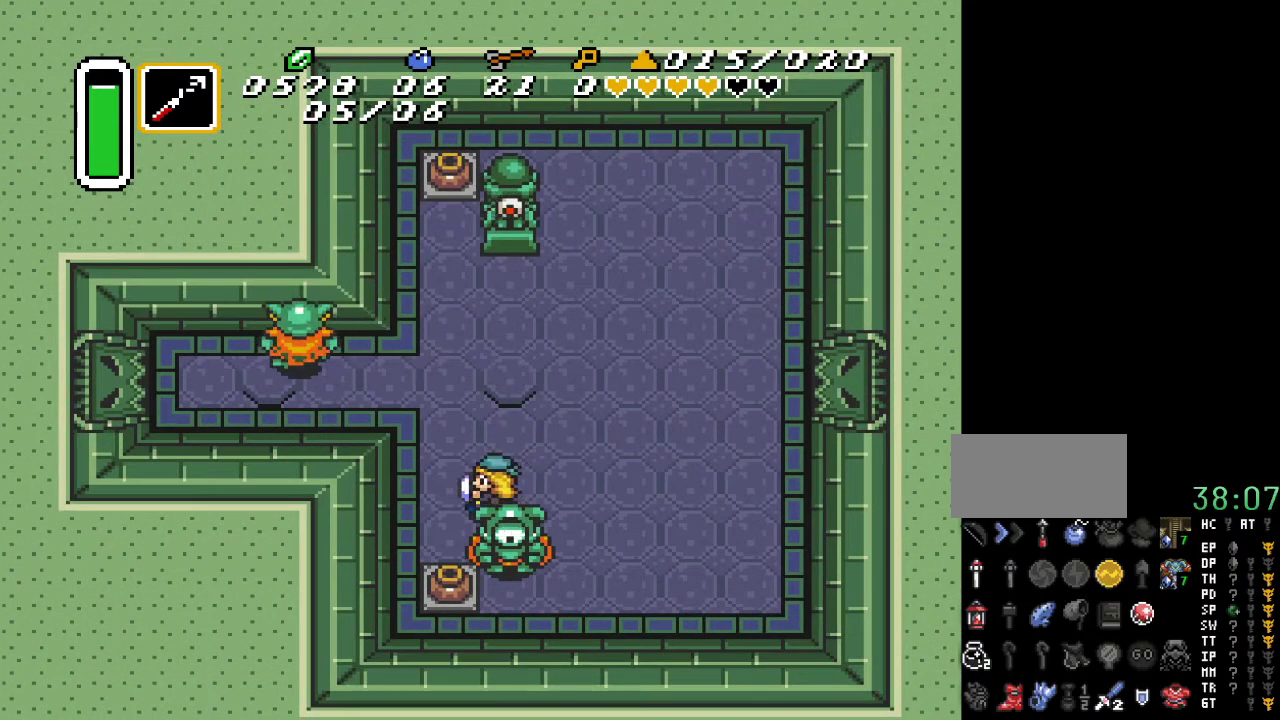
{"buttons": ["DPAD_UP", "DPAD_LEFT"], "events": [[117, "DPAD_DOWN", "up"], [300, "DPAD_UP", "down"]]}
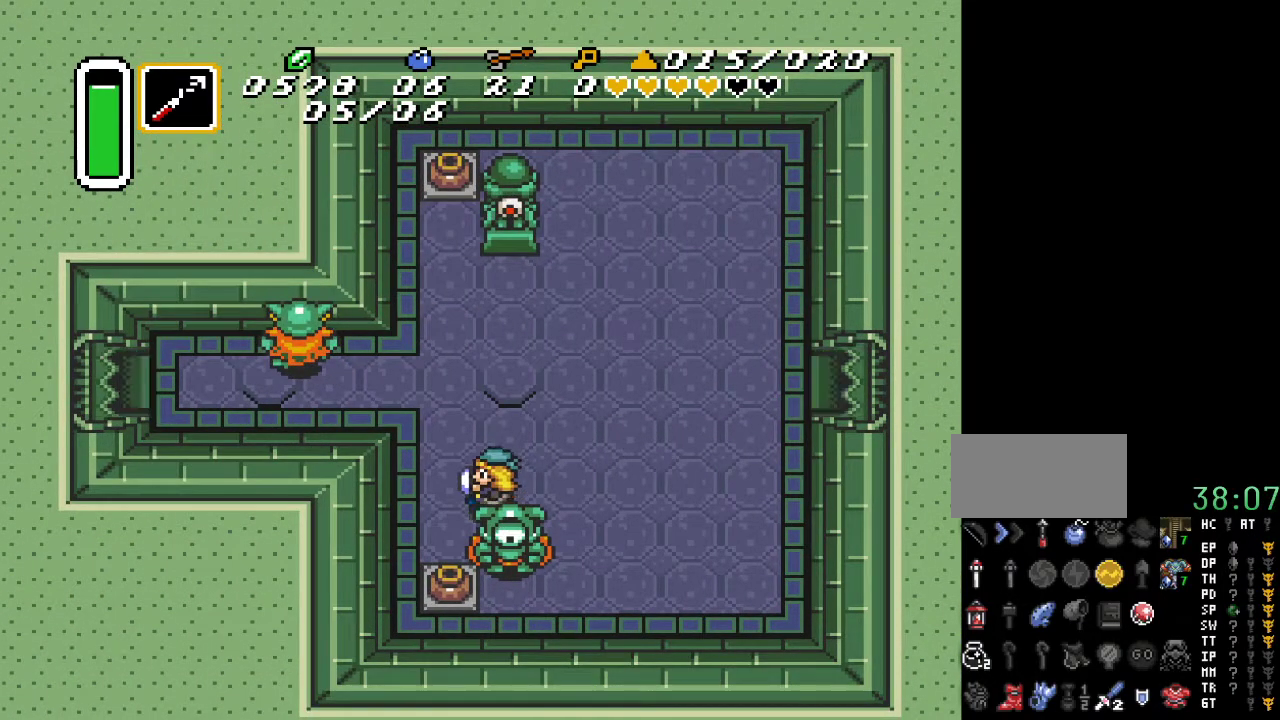
{"buttons": ["DPAD_UP", "DPAD_LEFT"], "events": []}
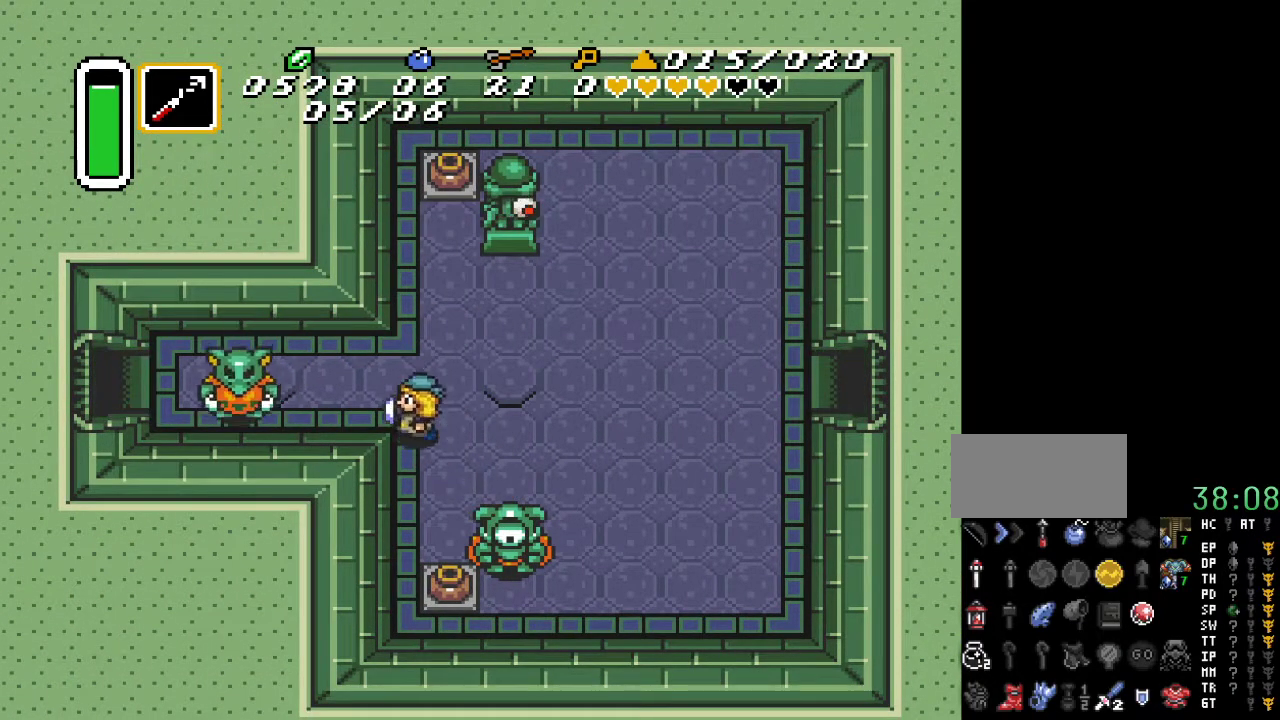
{"buttons": ["B", "DPAD_LEFT"], "events": [[183, "DPAD_UP", "up"], [483, "B", "down"]]}
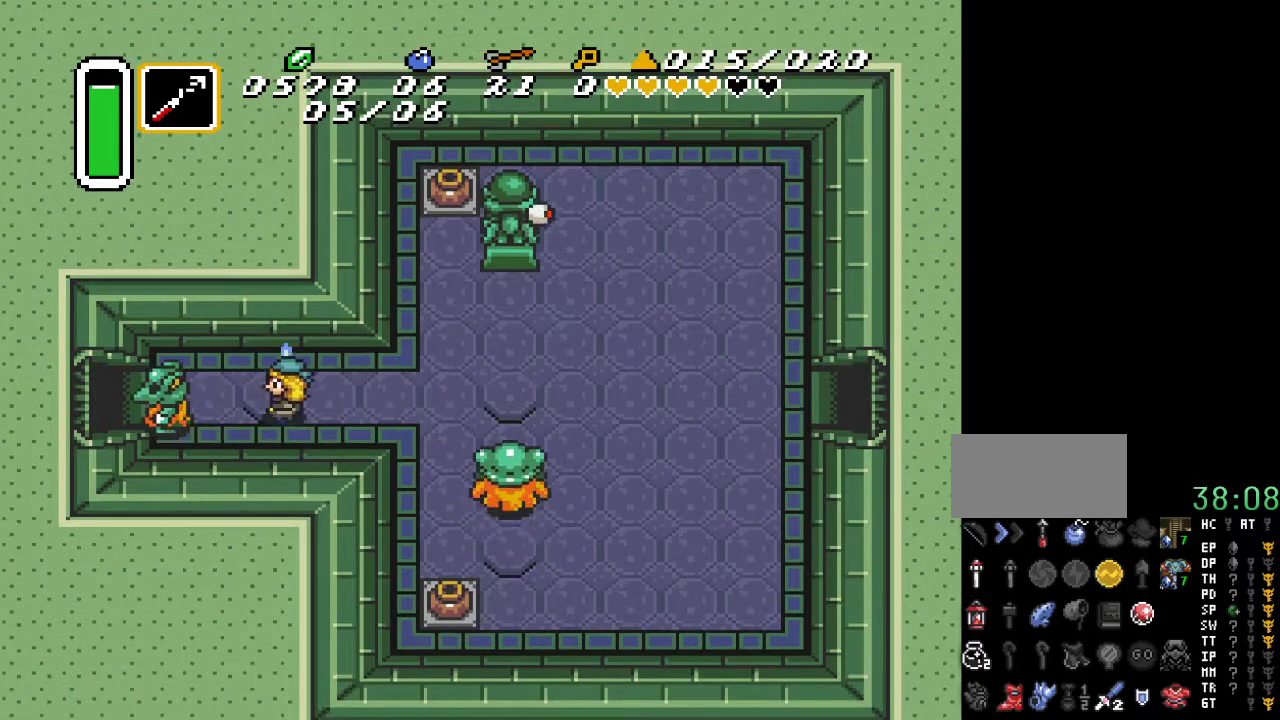
{"buttons": ["B"], "events": [[117, "B", "up"], [367, "B", "down"], [450, "DPAD_LEFT", "up"]]}
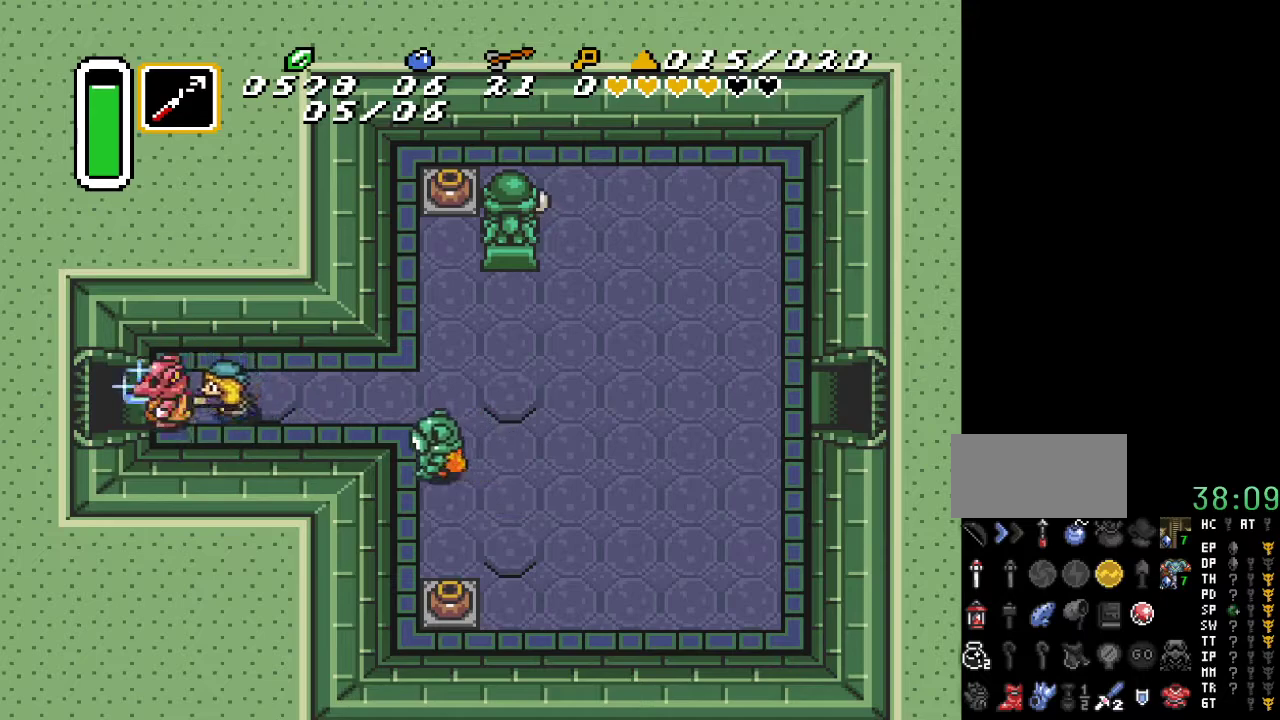
{"buttons": ["B"], "events": [[17, "B", "up"], [83, "B", "down"], [200, "B", "up"], [267, "B", "down"], [367, "B", "up"], [433, "B", "down"]]}
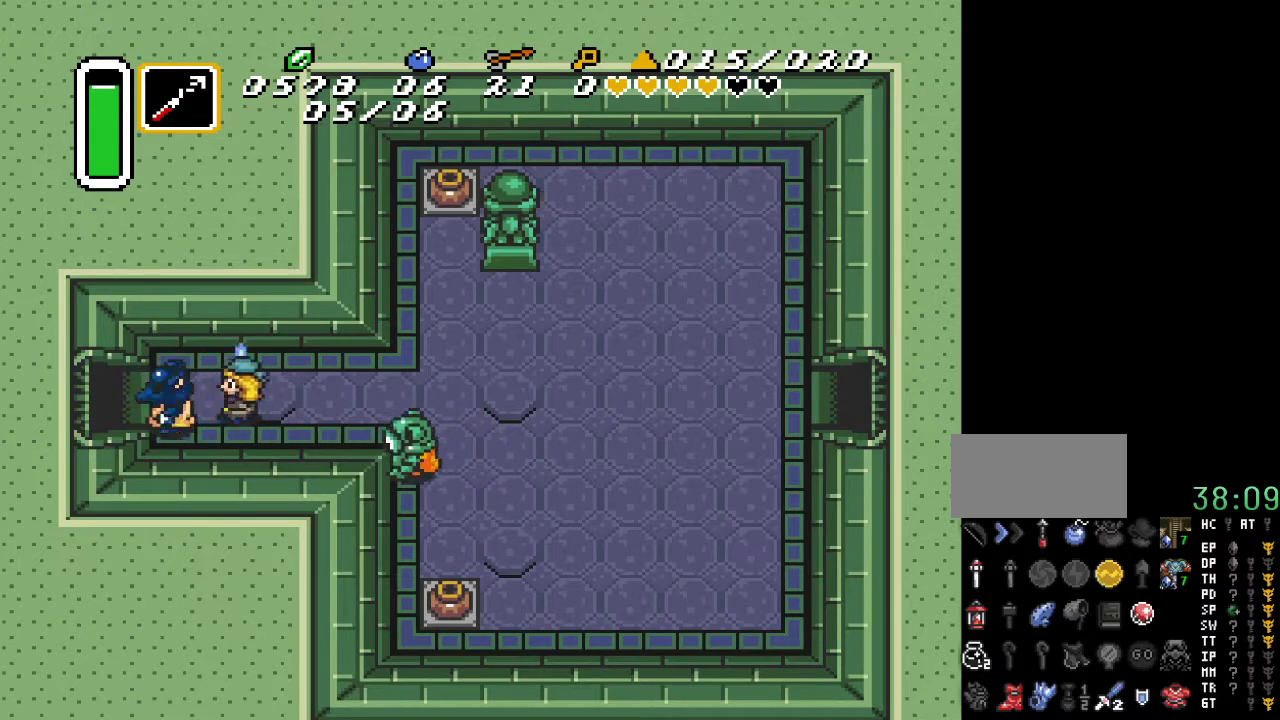
{"buttons": [], "events": [[50, "B", "up"], [133, "B", "down"], [267, "B", "up"], [317, "B", "down"], [450, "B", "up"]]}